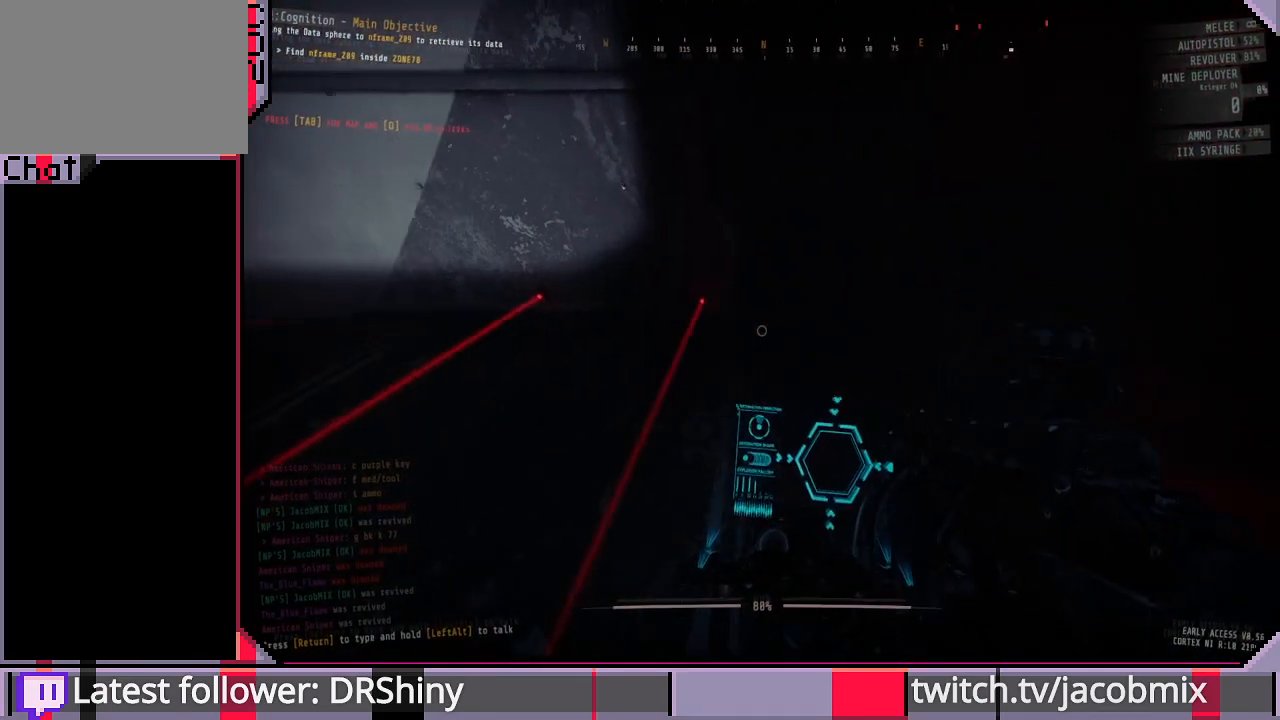
Gameplay with keyboard and mouse; each line is a JSON object with the keys and mouse buttons held at the frame after it. "events" lists presses ("down") and releases ("up") of "a", "c", "ctrl", "d", "e", "f", "q", "r", "s", "shift", "space", "t", "tab", "w", "x", "z", "mouse_left", "mouse_wheel", "mouse_right", "mouse_mb4" and "mouse_mb5" between this image and that frame as [ms after this image, input, new state], when the widget could be followed in between. "mouse_left", "mouse_wheel", "mouse_right", "mouse_mb4", "mouse_mb5" = the "left", "wheel", "right", "mb4", "mb5" buttons of the "mouse" list. No other keys are recorded. "wheel" means that the mouse wheel is clicked or scrolled. Mouse movement is not recorded.
{"keys": [], "mouse": [], "events": [[67, "w", "up"], [167, "d", "up"]]}
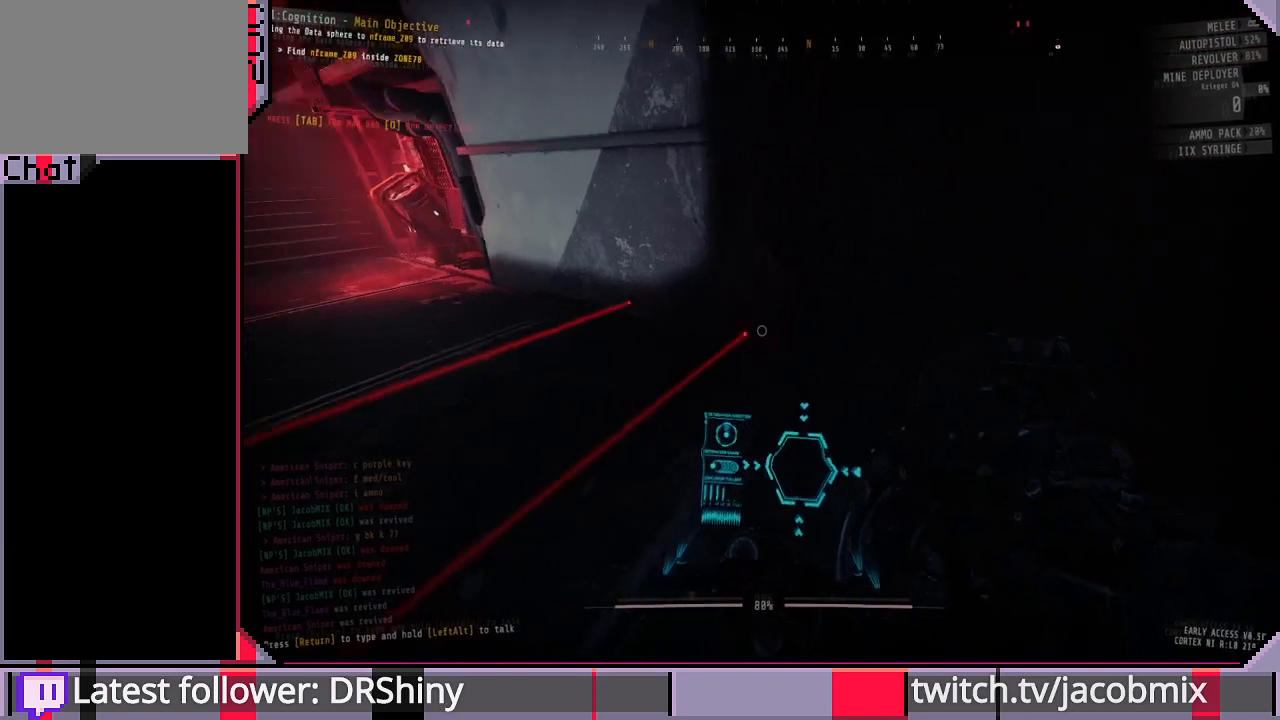
{"keys": ["d"], "mouse": [], "events": [[100, "a", "down"], [200, "a", "up"], [300, "d", "down"]]}
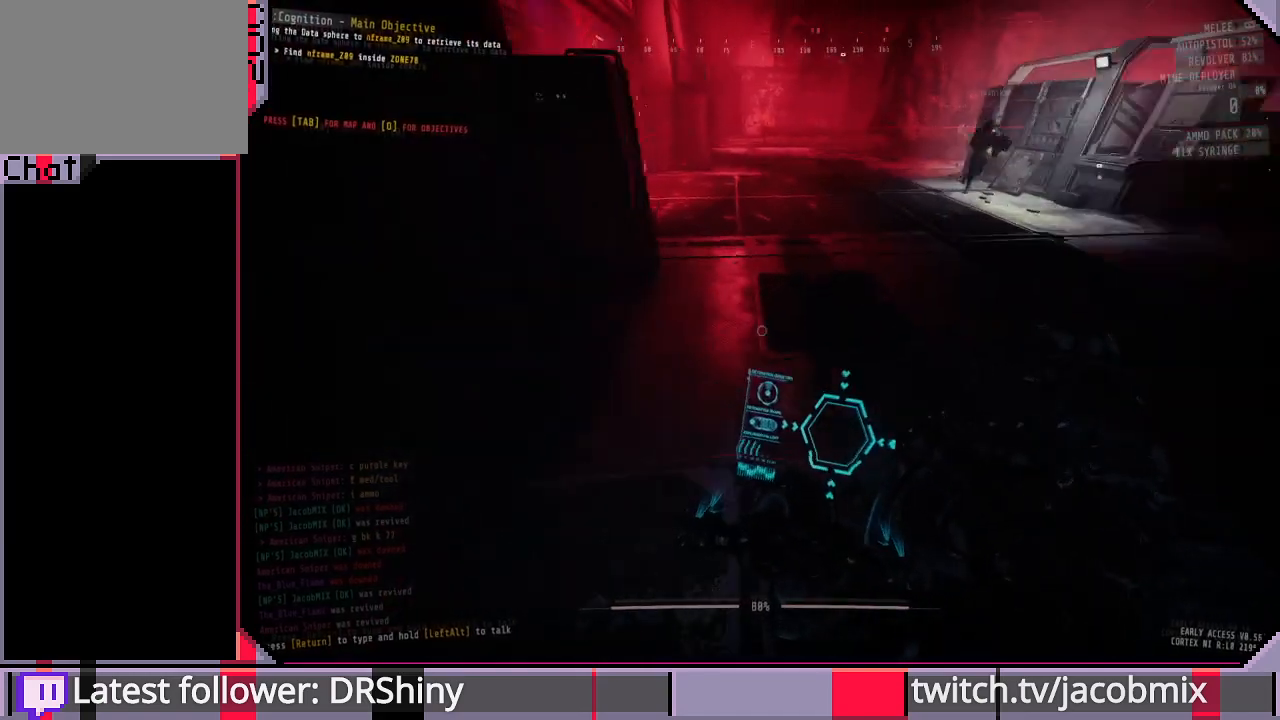
{"keys": ["w"], "mouse": [], "events": [[167, "d", "up"], [333, "w", "down"]]}
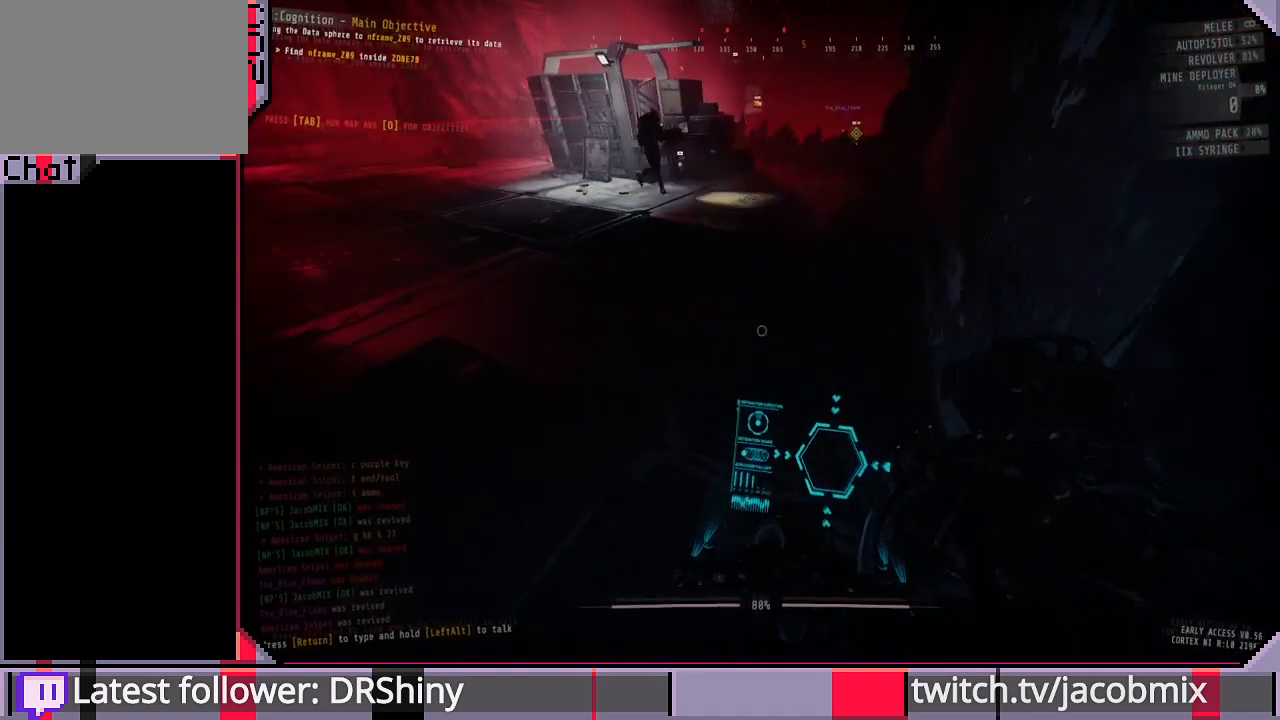
{"keys": ["shift", "w"], "mouse": [], "events": [[100, "shift", "down"]]}
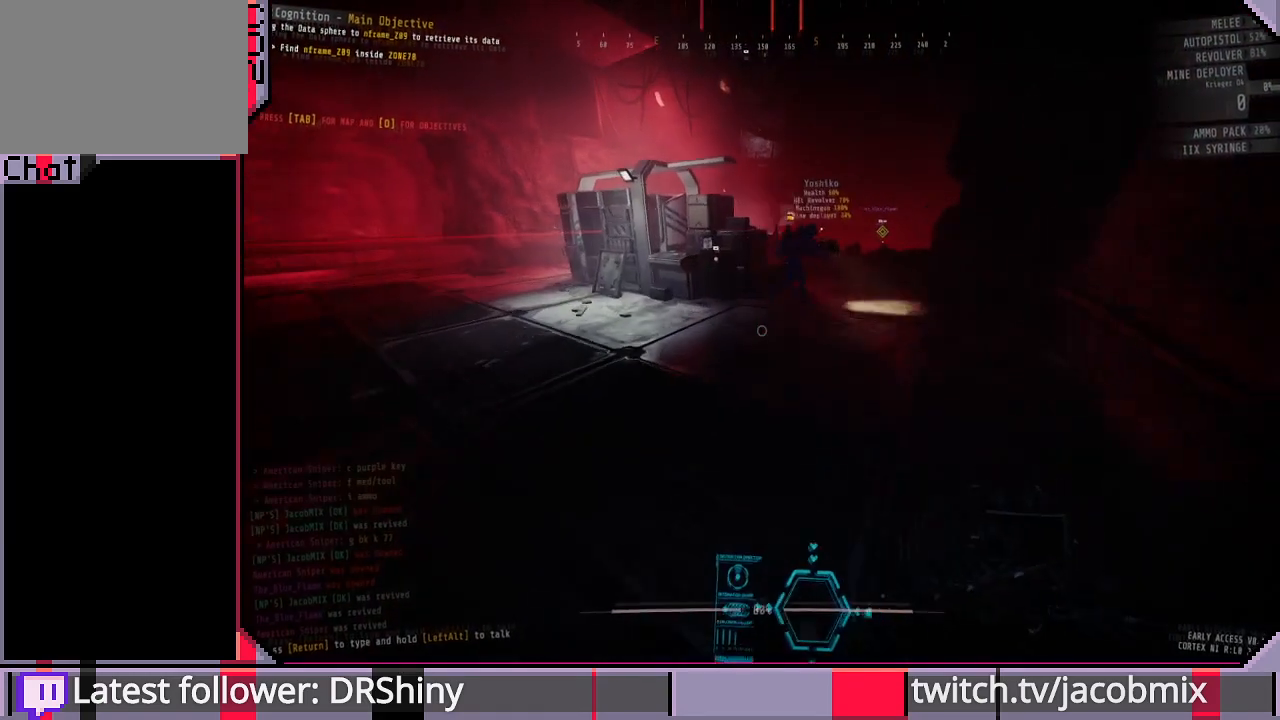
{"keys": ["shift", "w"], "mouse": [], "events": []}
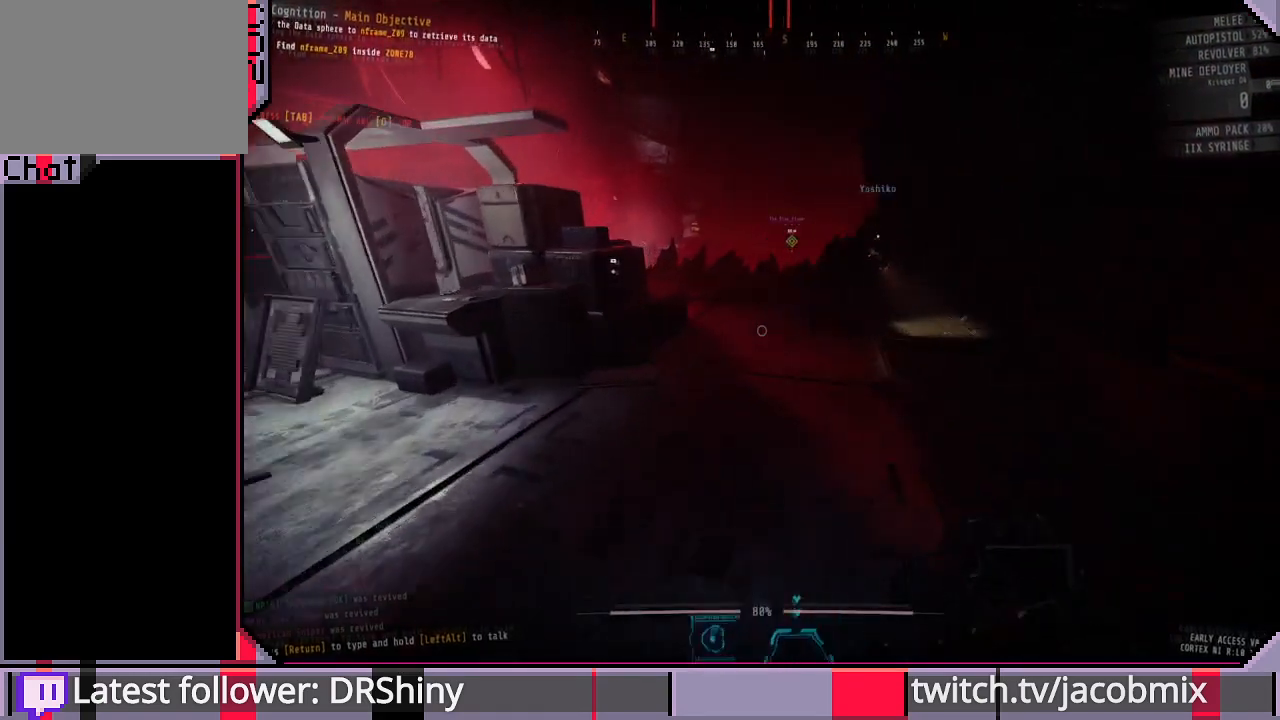
{"keys": ["shift", "w"], "mouse": [], "events": []}
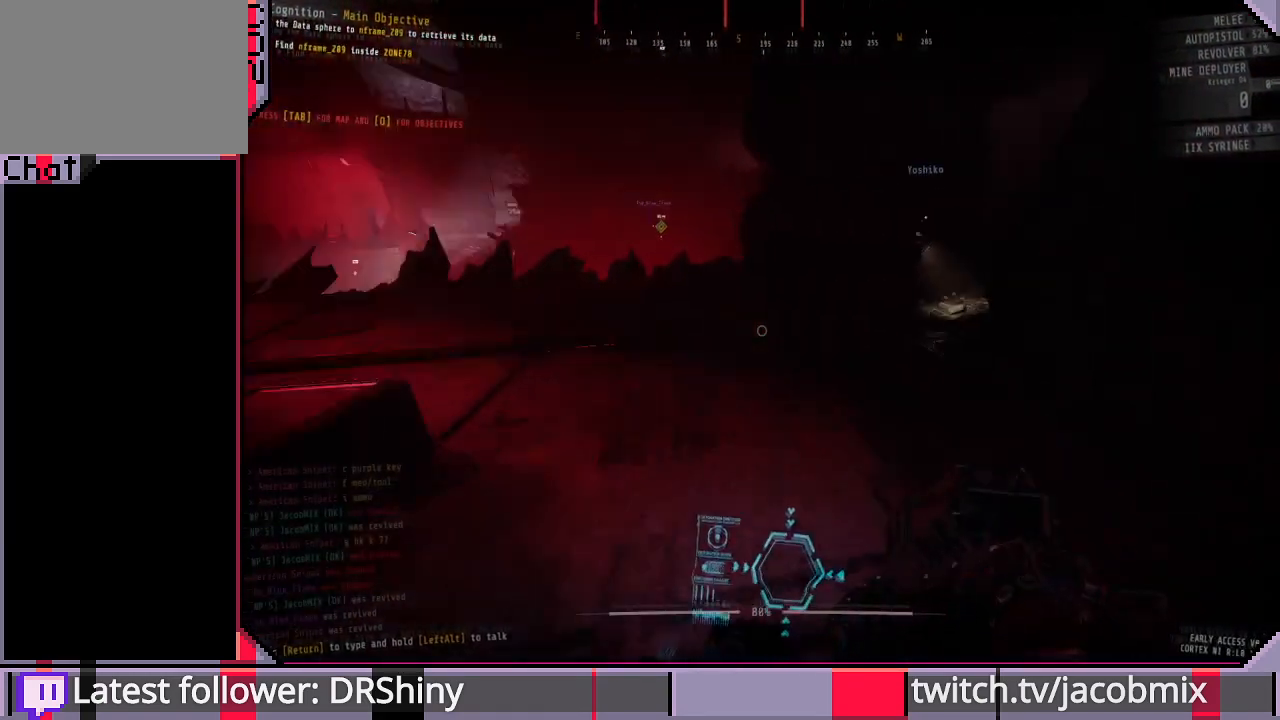
{"keys": ["shift", "w"], "mouse": [], "events": []}
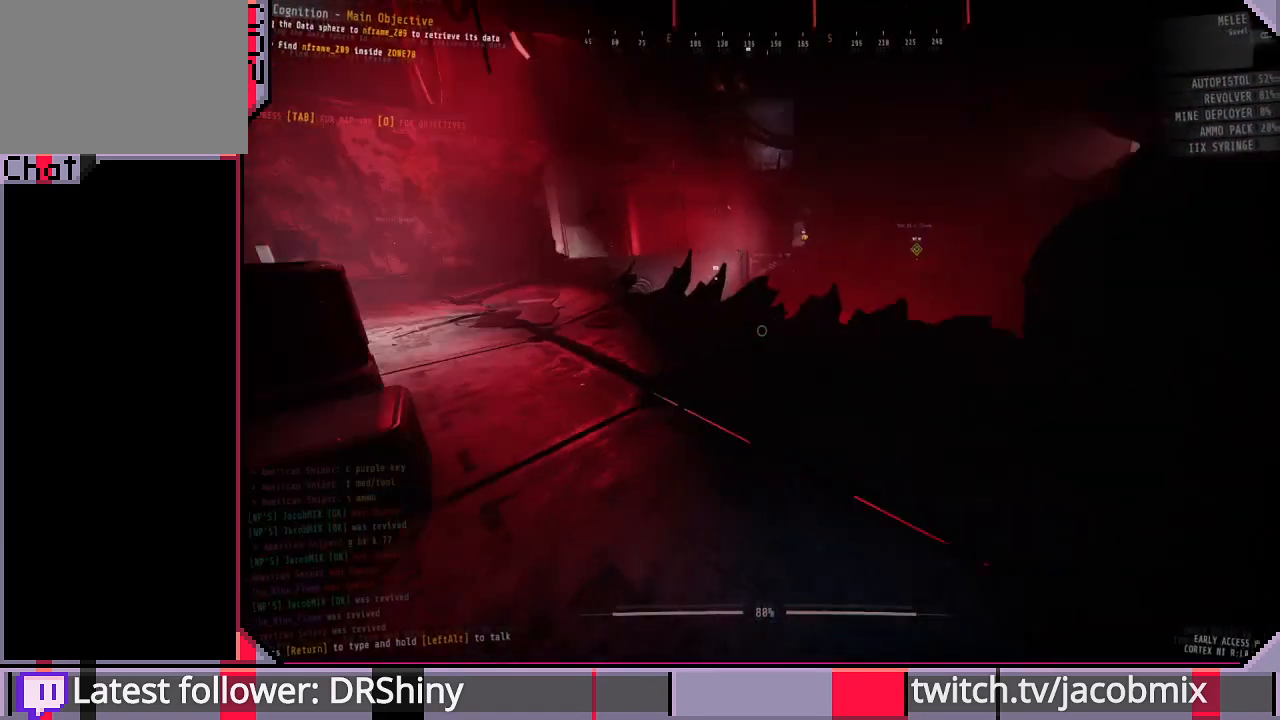
{"keys": ["shift", "w"], "mouse": [], "events": []}
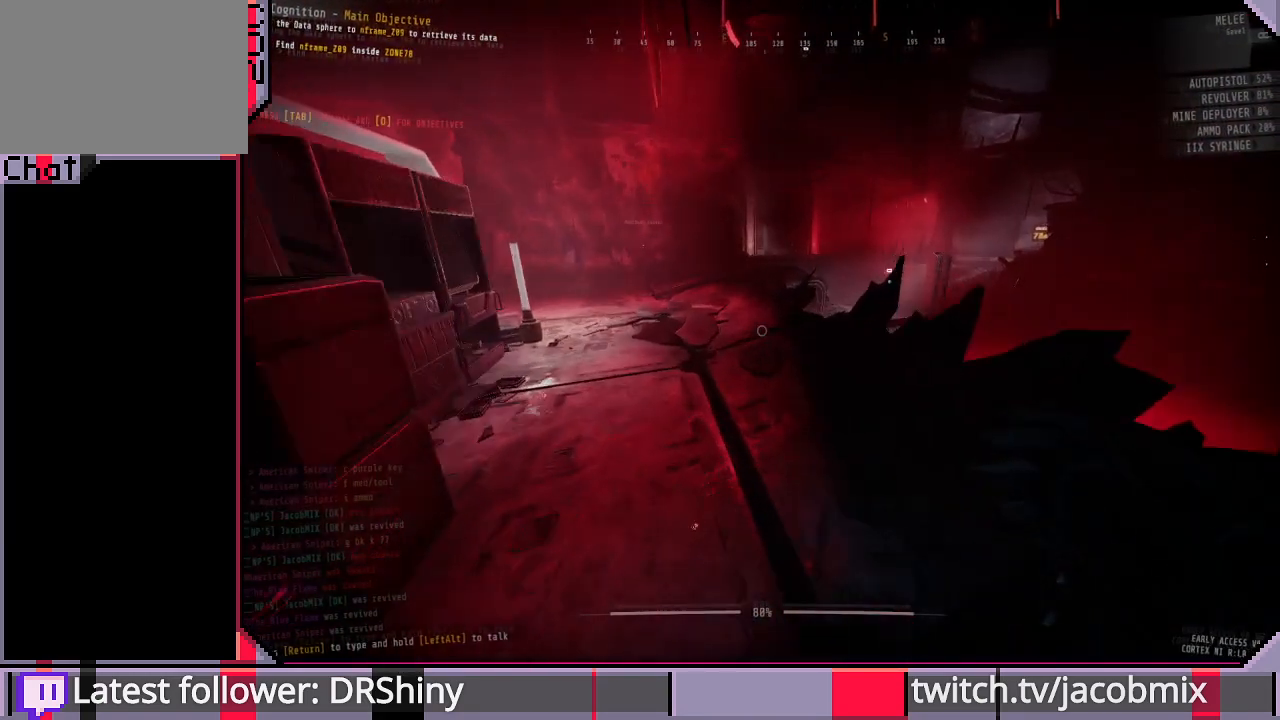
{"keys": ["shift", "w"], "mouse": [], "events": [[33, "shift", "up"], [133, "d", "down"], [133, "w", "up"], [300, "w", "down"], [367, "d", "up"], [400, "shift", "down"]]}
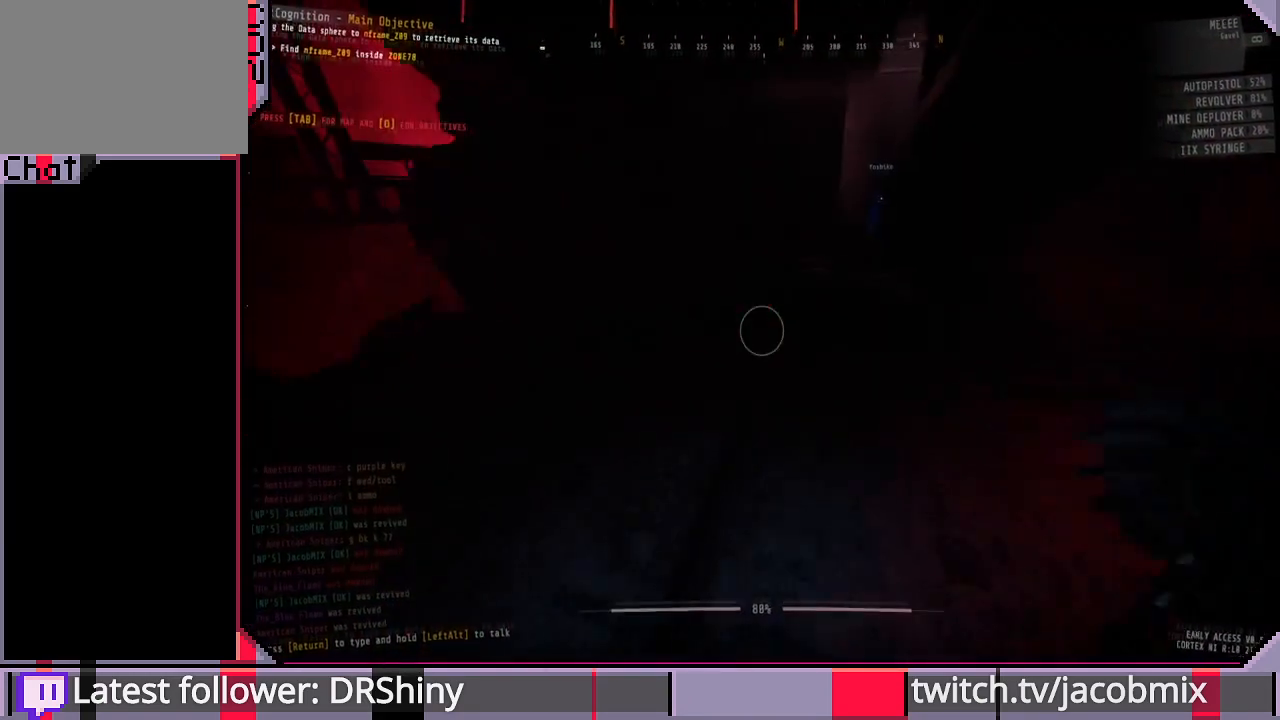
{"keys": ["shift", "w"], "mouse": [], "events": [[67, "d", "down"], [467, "d", "up"]]}
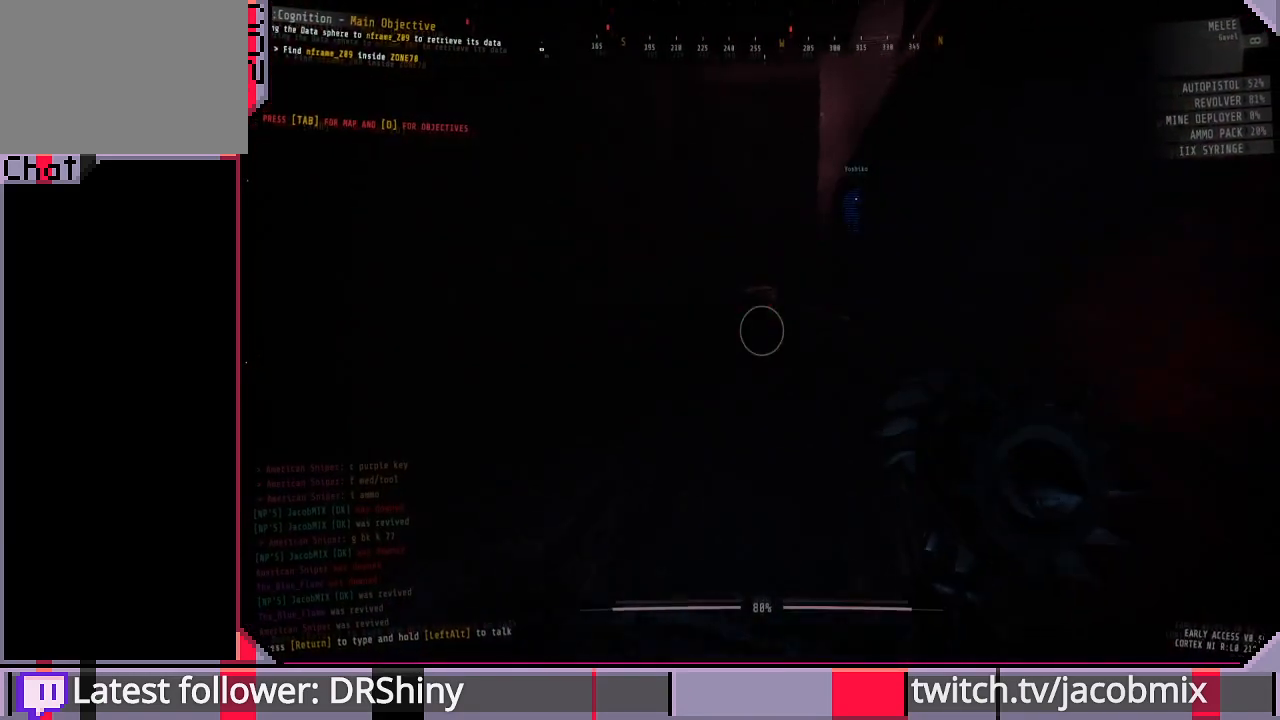
{"keys": ["shift", "w"], "mouse": [], "events": []}
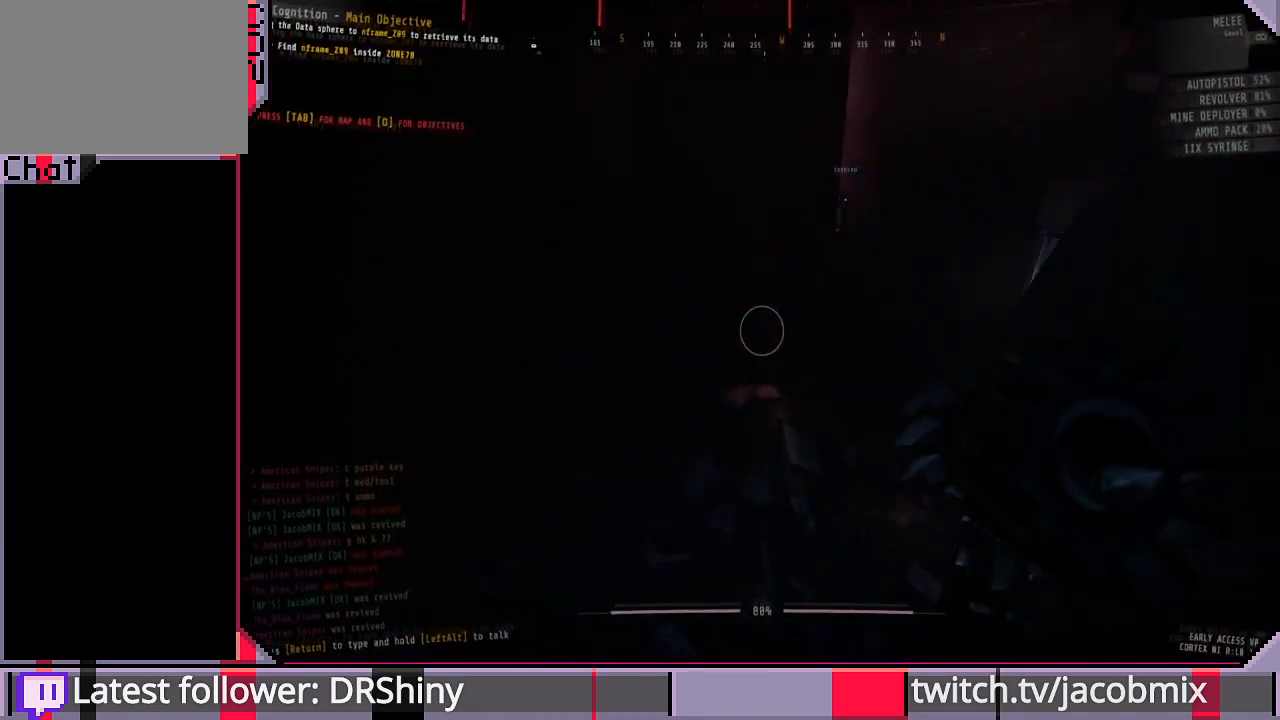
{"keys": ["shift", "w"], "mouse": [], "events": []}
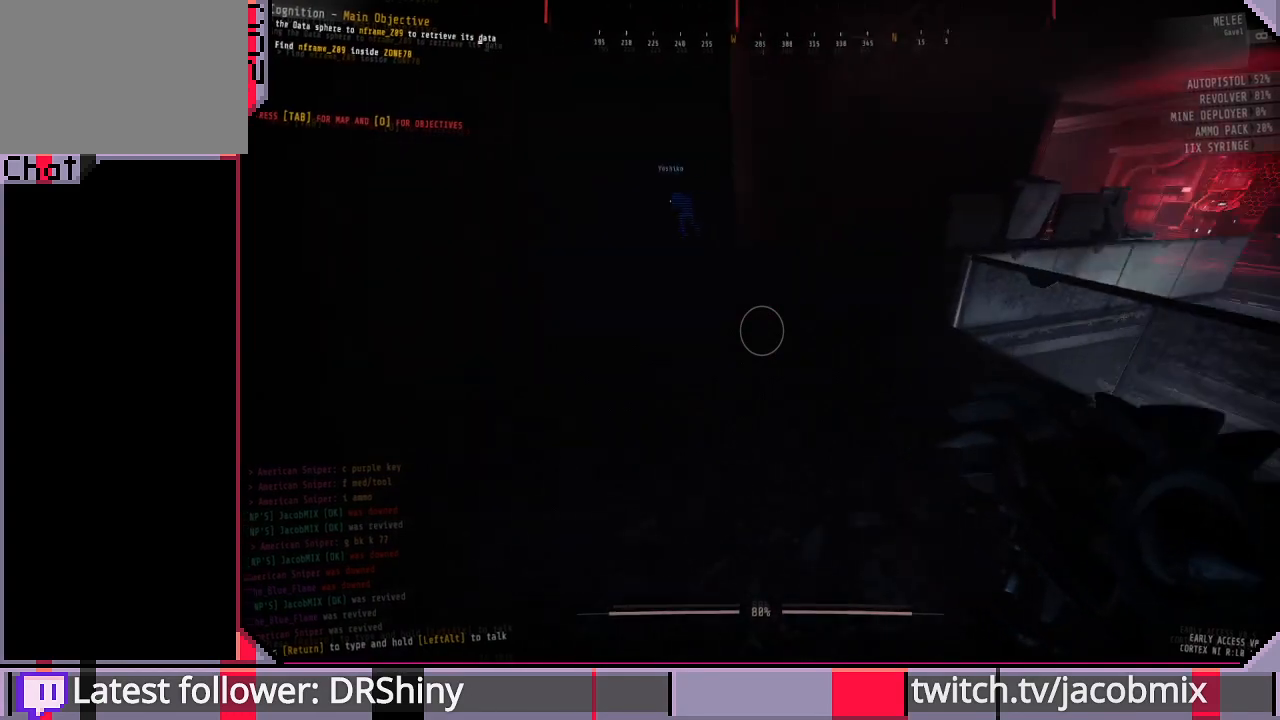
{"keys": ["shift", "w"], "mouse": [], "events": []}
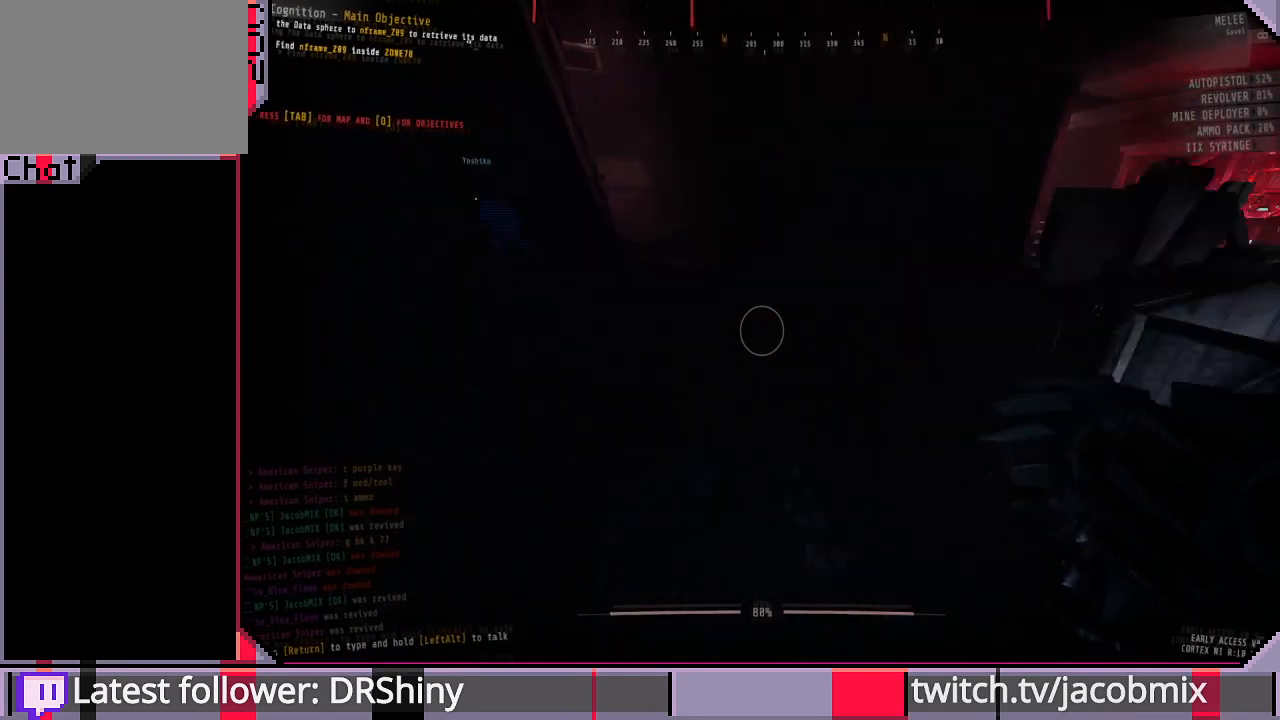
{"keys": ["shift", "w"], "mouse": [], "events": []}
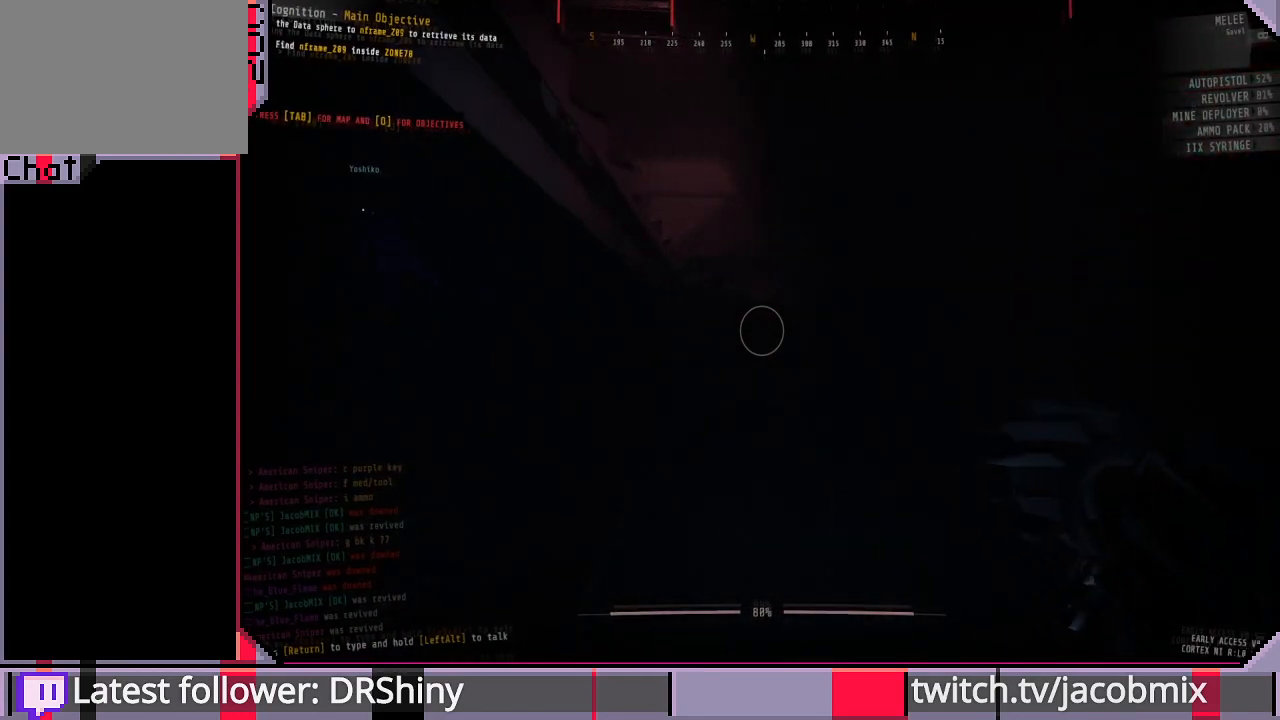
{"keys": ["shift", "w"], "mouse": [], "events": []}
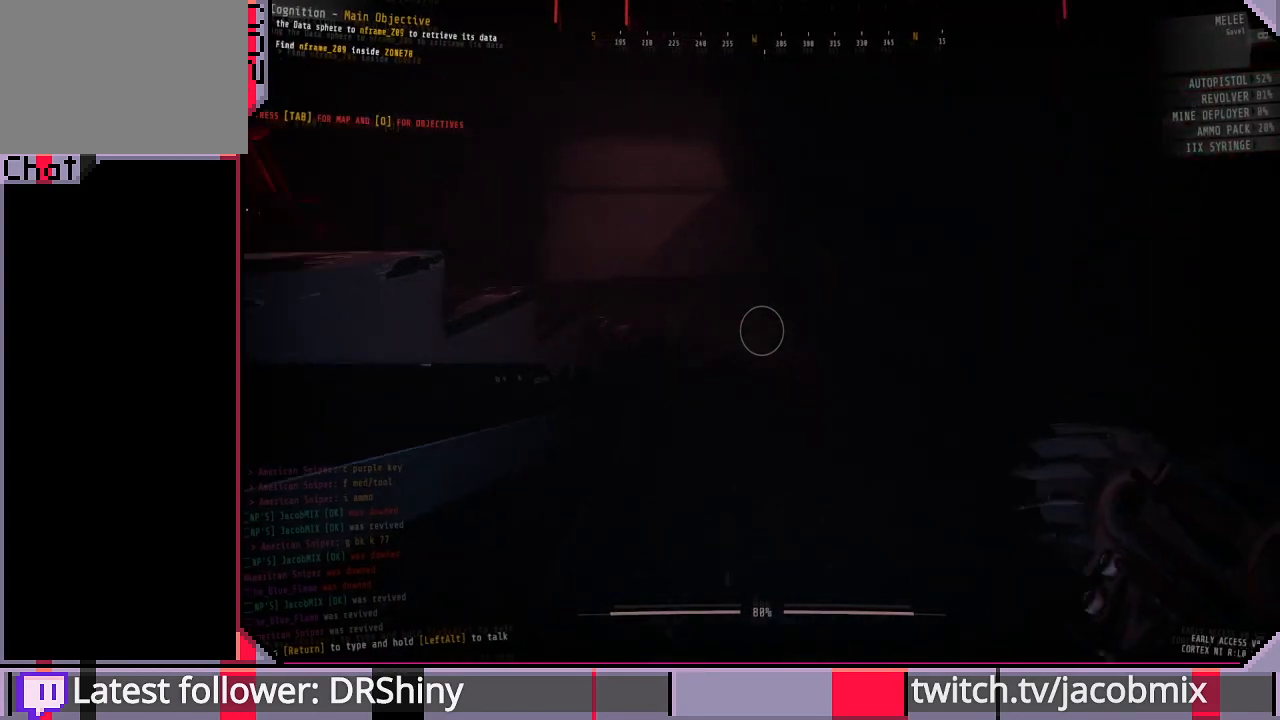
{"keys": ["d", "shift", "w"], "mouse": [], "events": [[300, "d", "down"]]}
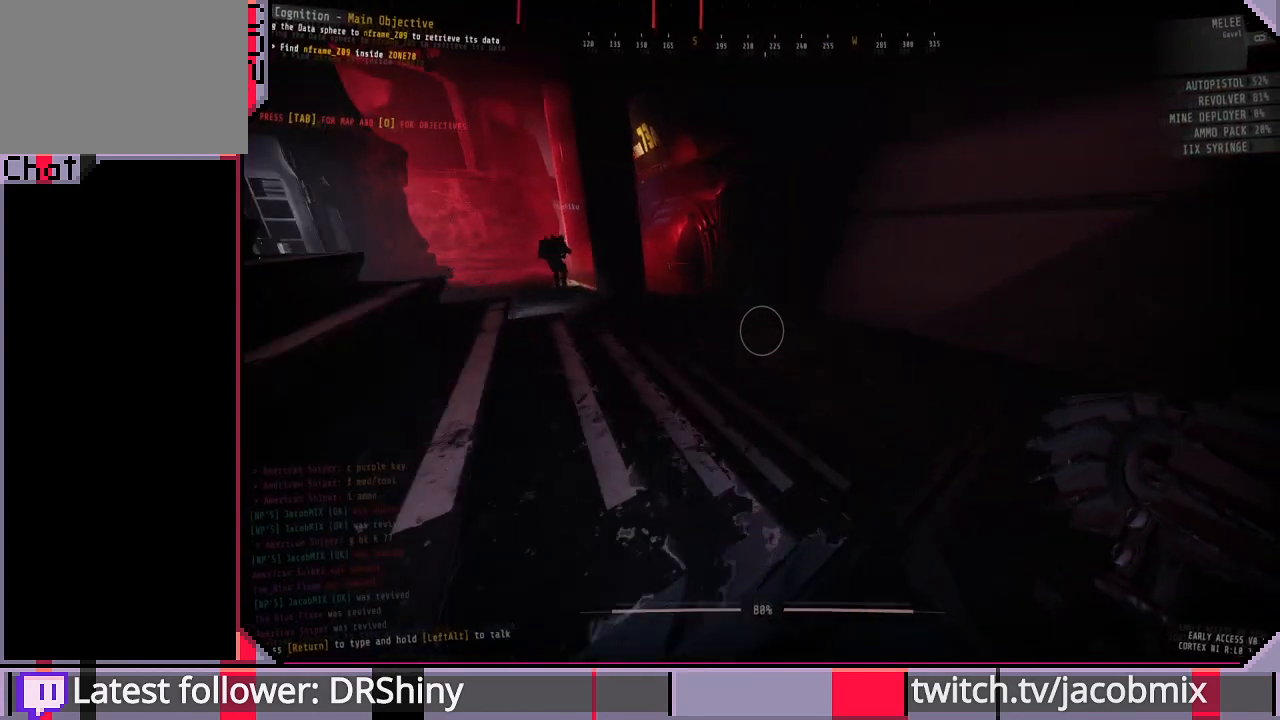
{"keys": ["shift", "w"], "mouse": [], "events": [[33, "d", "up"]]}
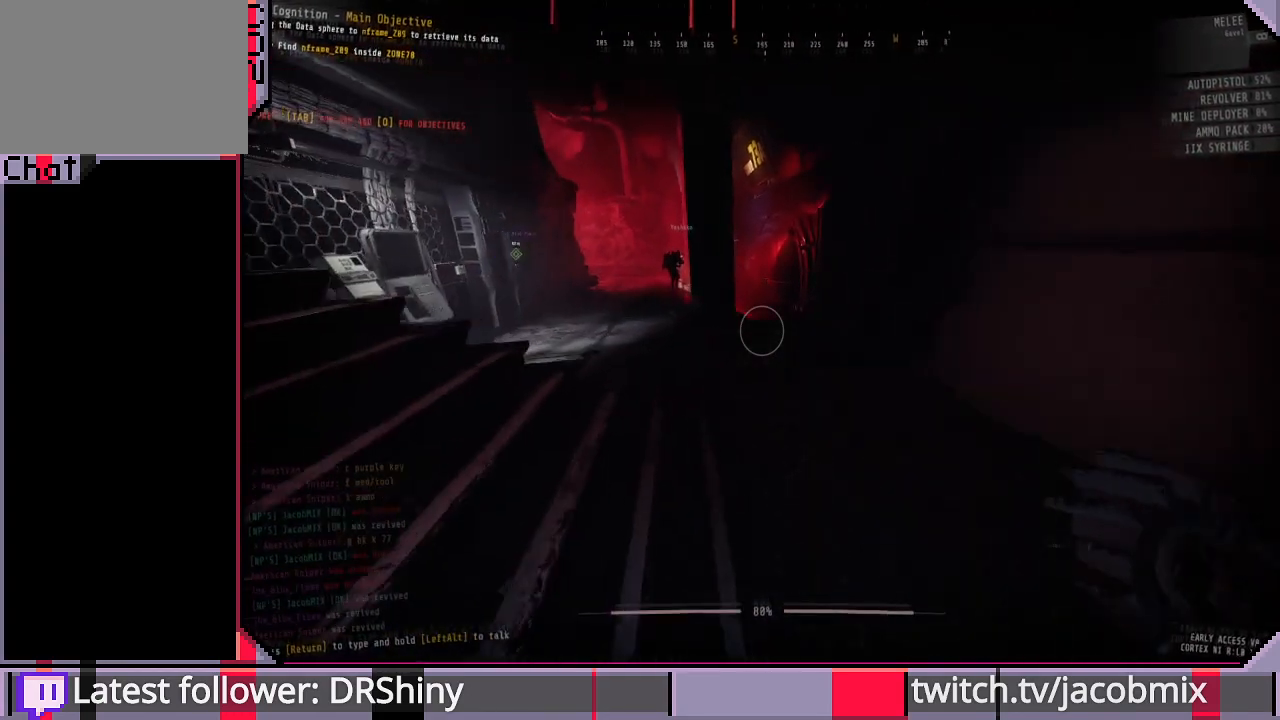
{"keys": ["shift", "w"], "mouse": [], "events": []}
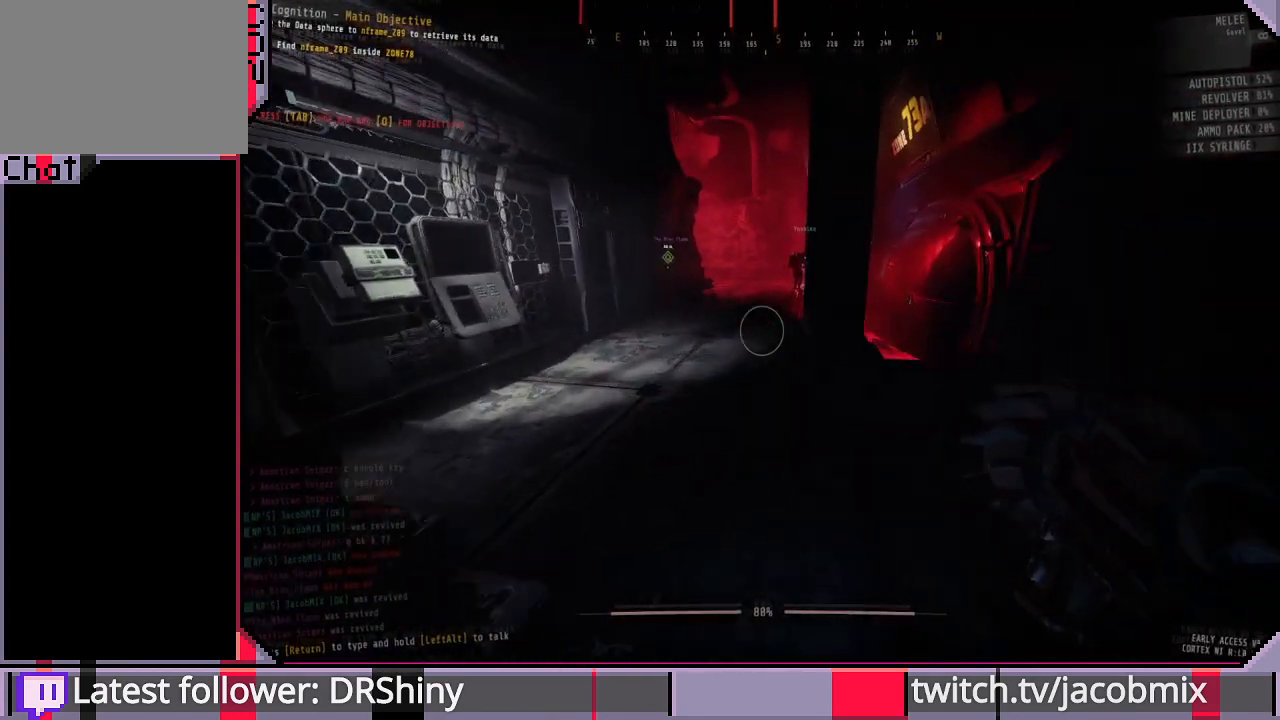
{"keys": ["shift", "w"], "mouse": [], "events": []}
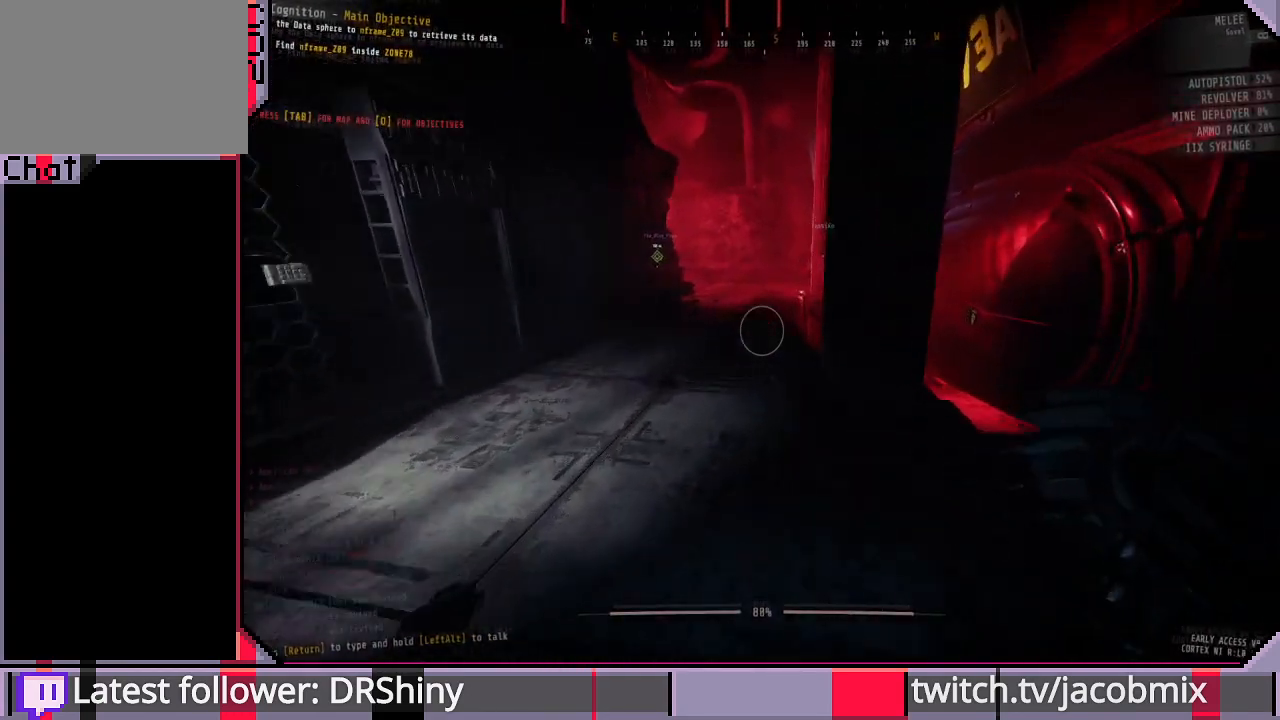
{"keys": ["shift", "w"], "mouse": [], "events": []}
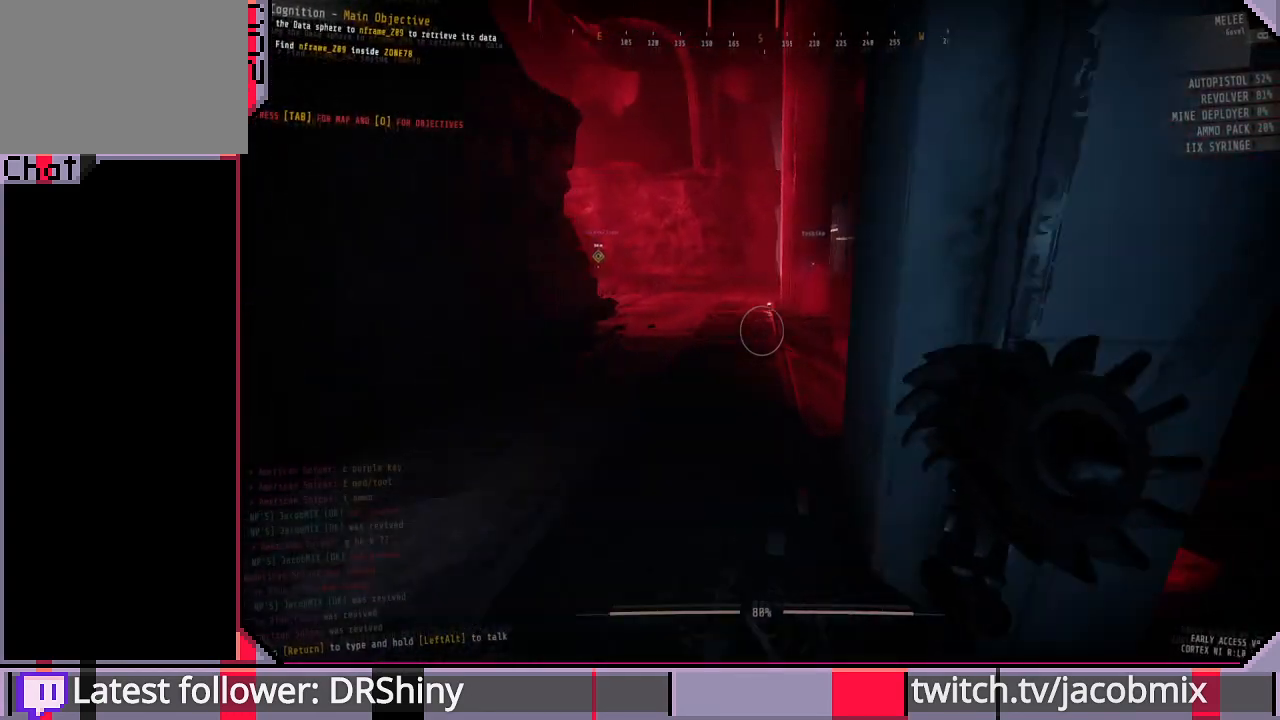
{"keys": ["shift", "w"], "mouse": [], "events": []}
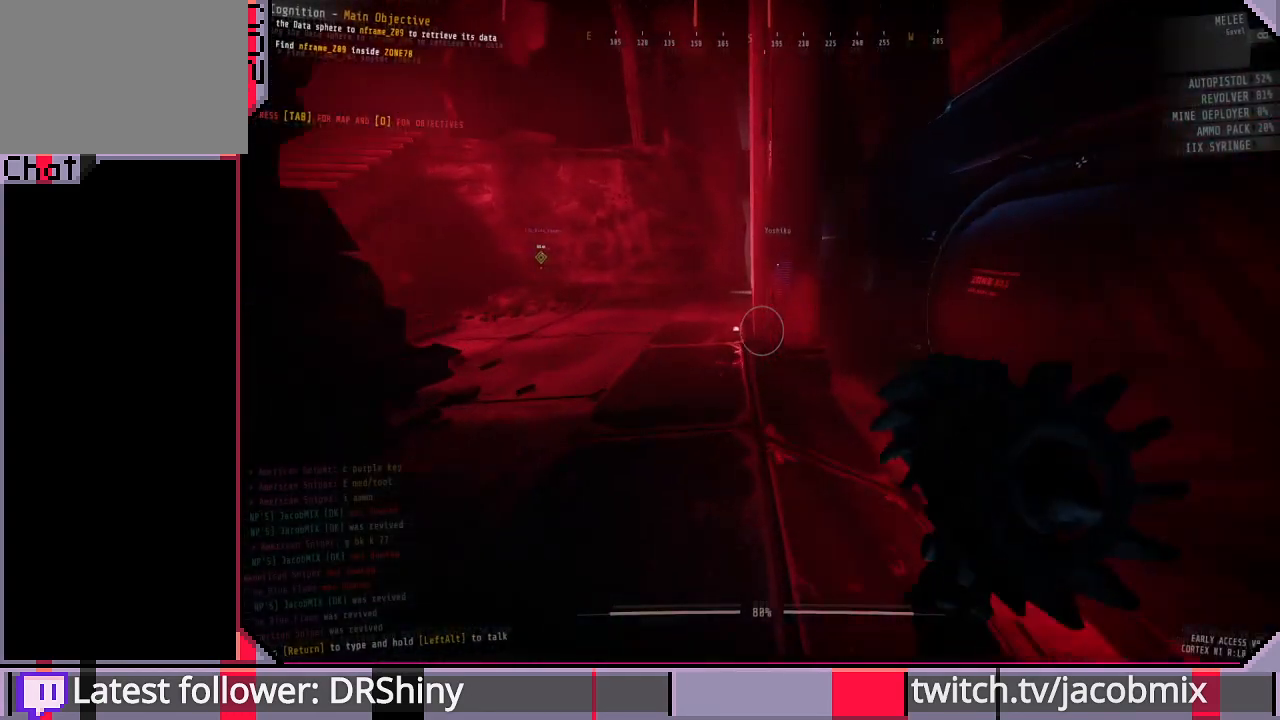
{"keys": ["shift", "w"], "mouse": [], "events": [[200, "d", "down"], [333, "d", "up"]]}
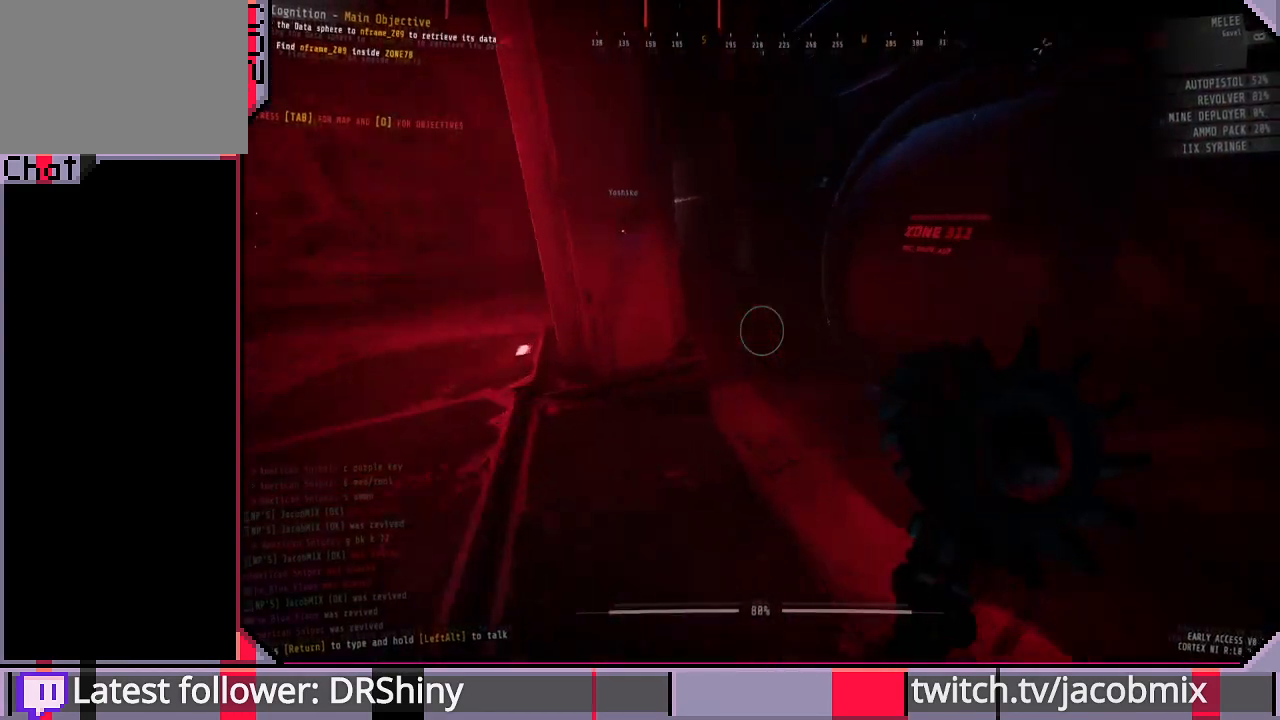
{"keys": ["shift", "w"], "mouse": [], "events": []}
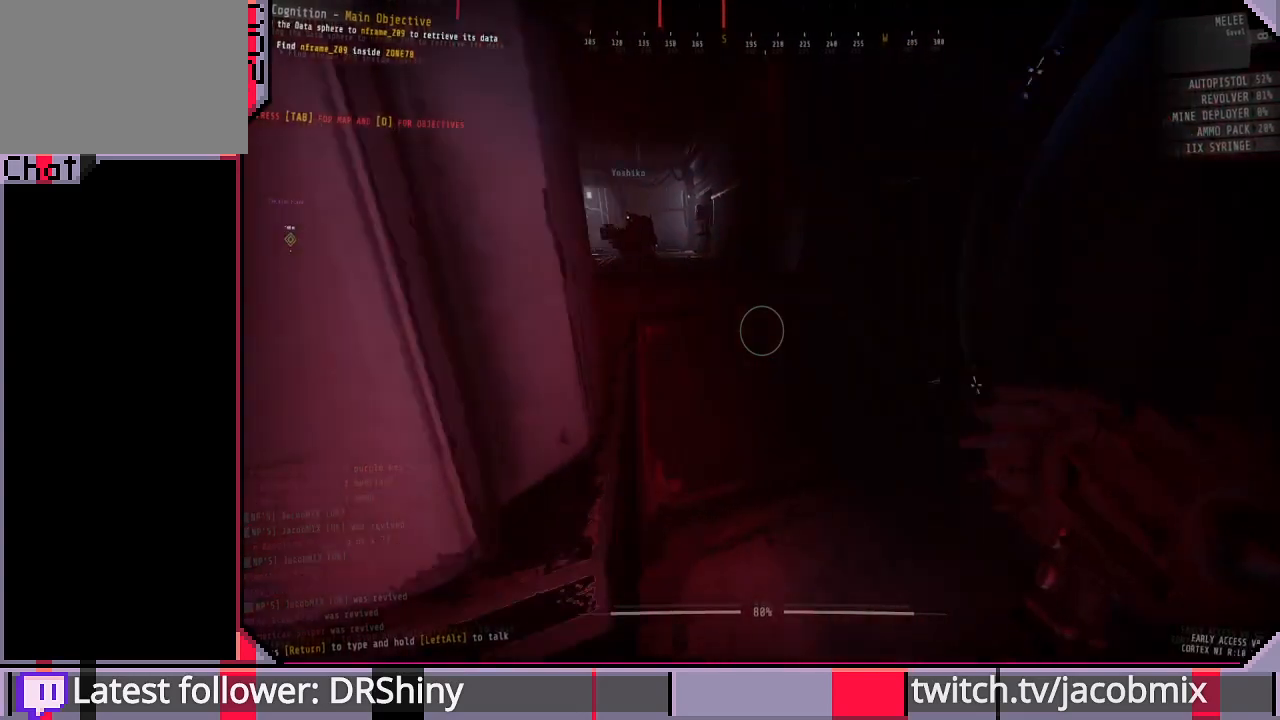
{"keys": ["shift", "w"], "mouse": [], "events": []}
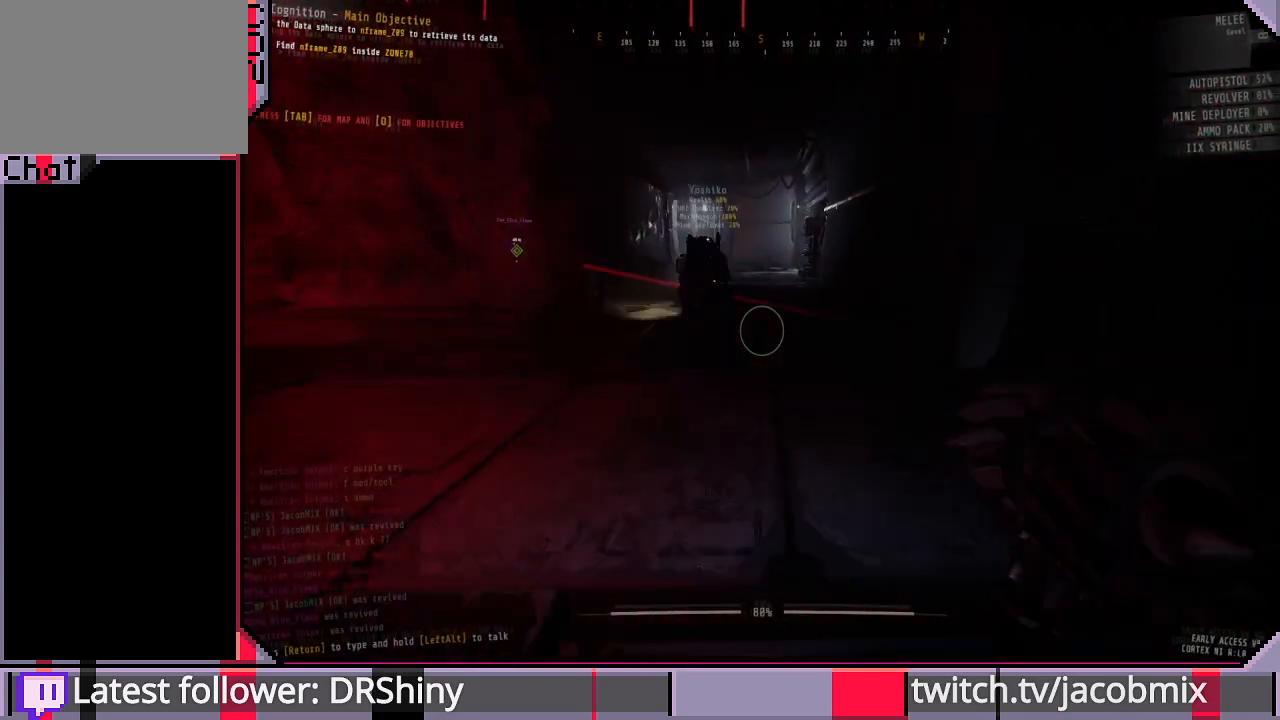
{"keys": ["shift", "w"], "mouse": [], "events": []}
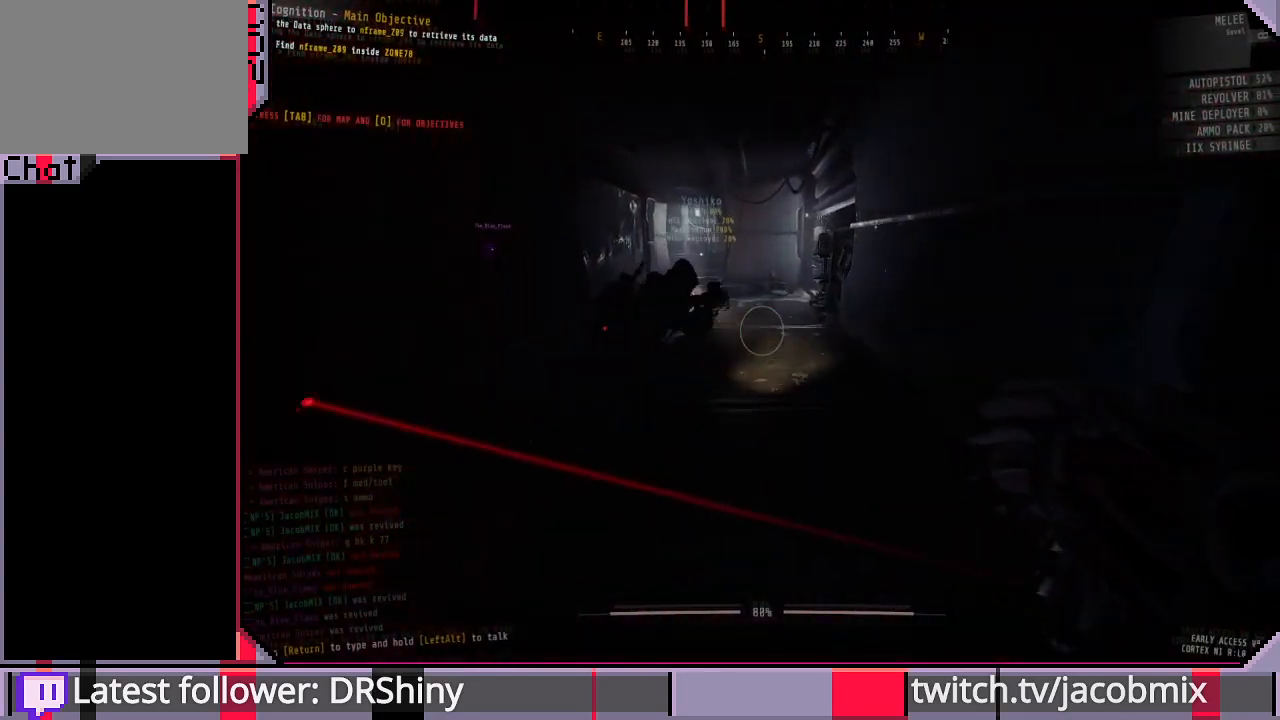
{"keys": ["w"], "mouse": [], "events": [[100, "shift", "up"]]}
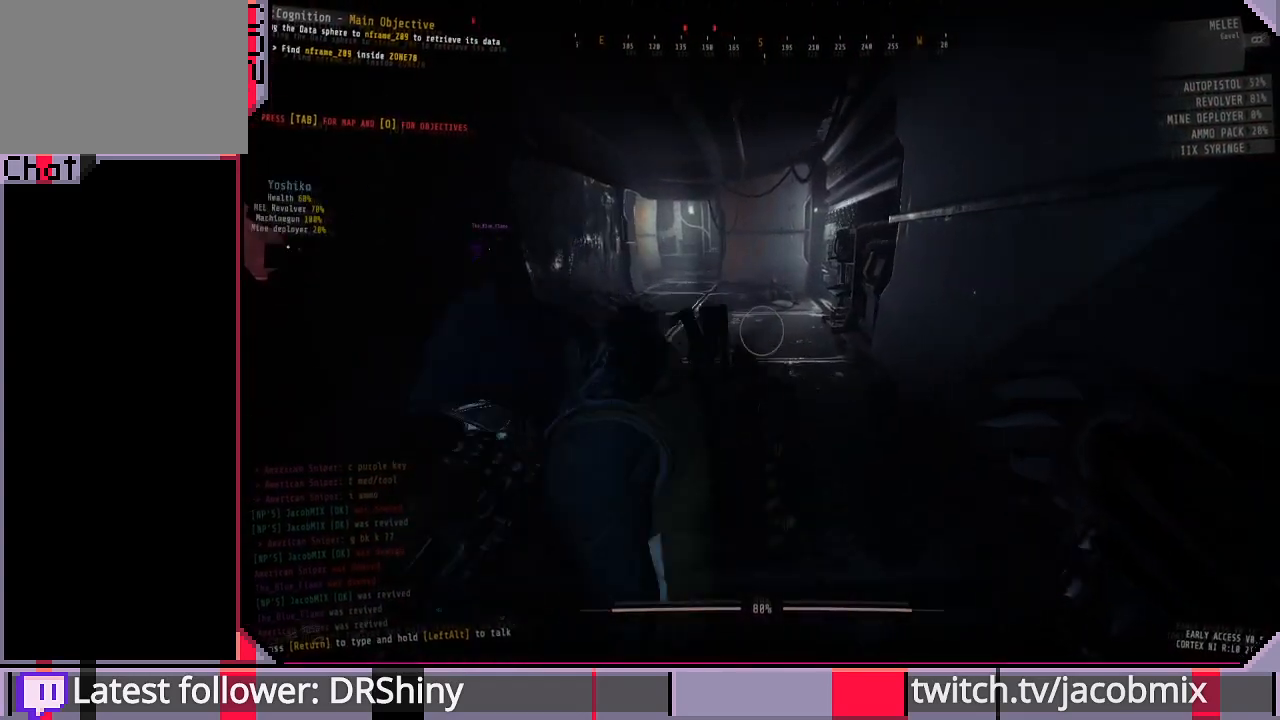
{"keys": ["w"], "mouse": [], "events": [[33, "d", "down"], [200, "d", "up"]]}
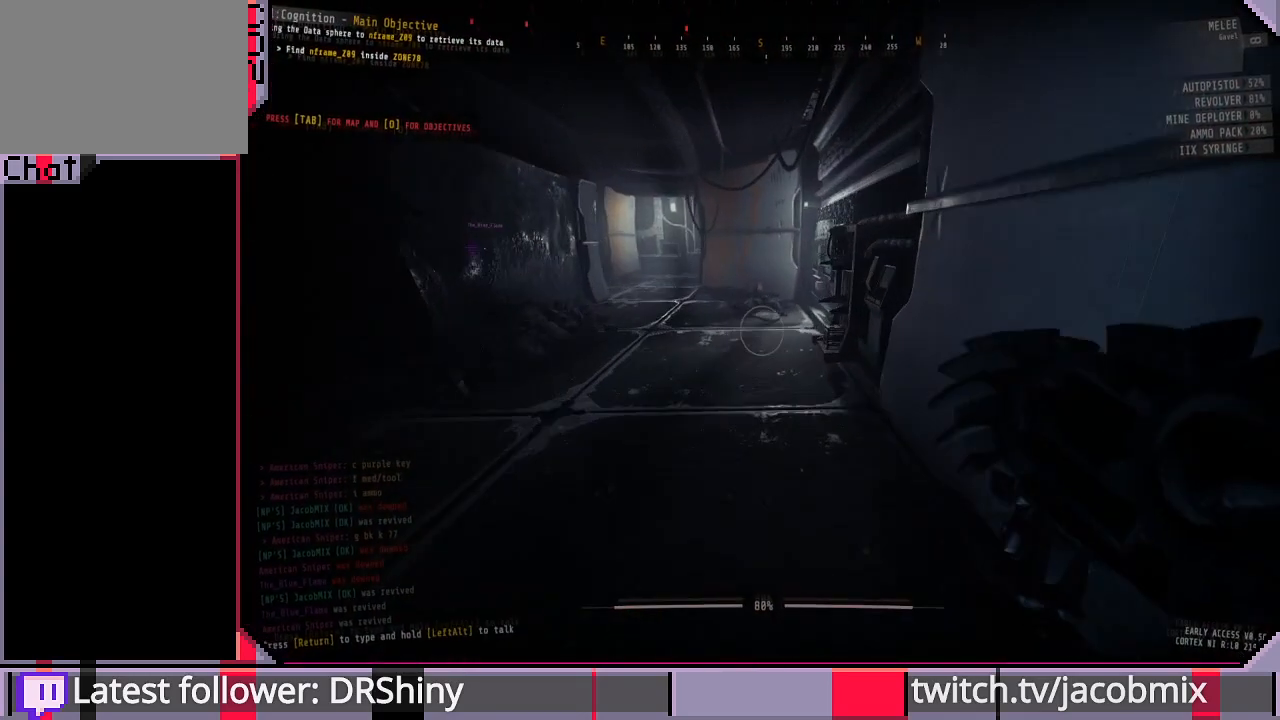
{"keys": ["w"], "mouse": [], "events": [[67, "w", "up"], [100, "d", "down"], [233, "d", "up"], [467, "w", "down"]]}
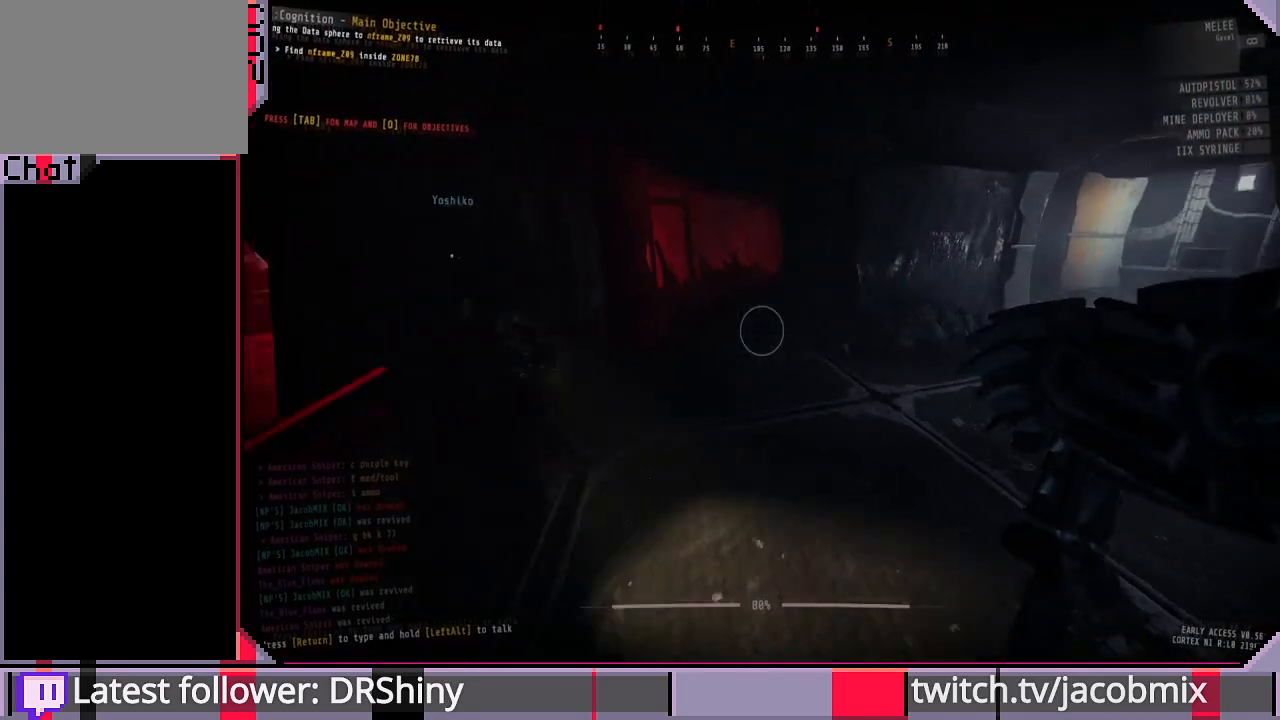
{"keys": [], "mouse": [], "events": [[200, "w", "up"]]}
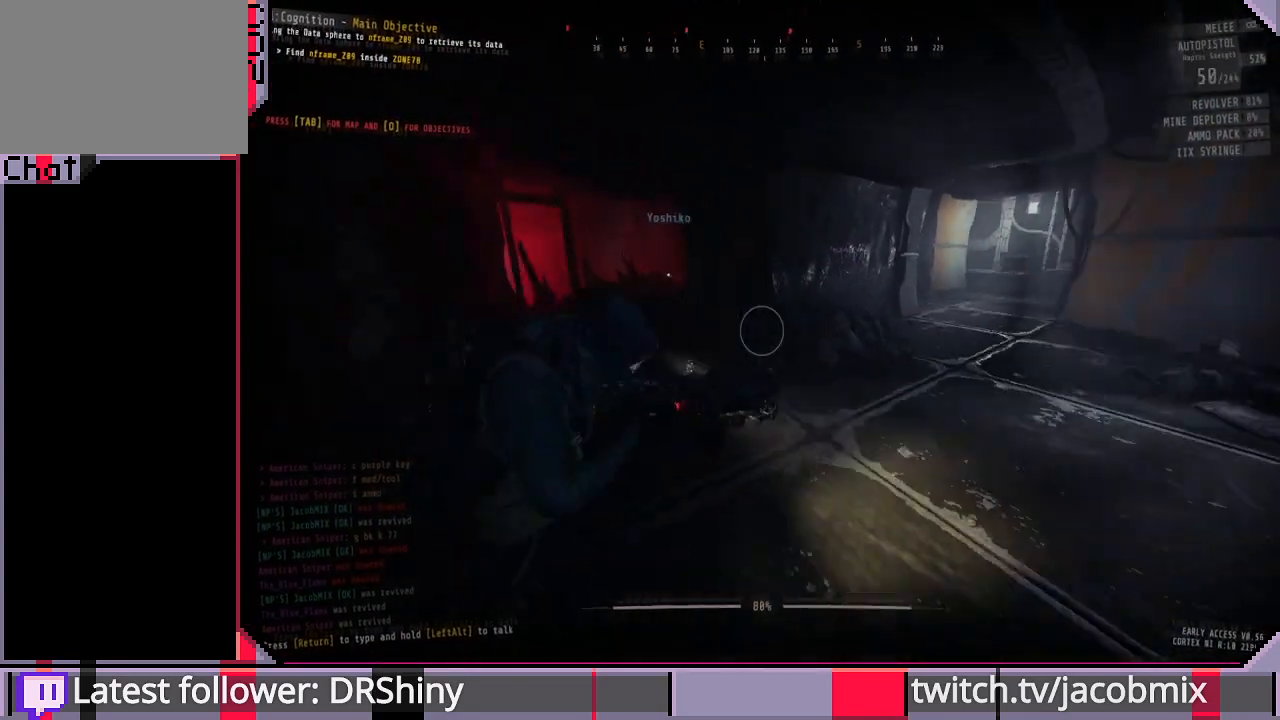
{"keys": ["w"], "mouse": [], "events": [[100, "d", "down"], [300, "w", "down"], [467, "d", "up"]]}
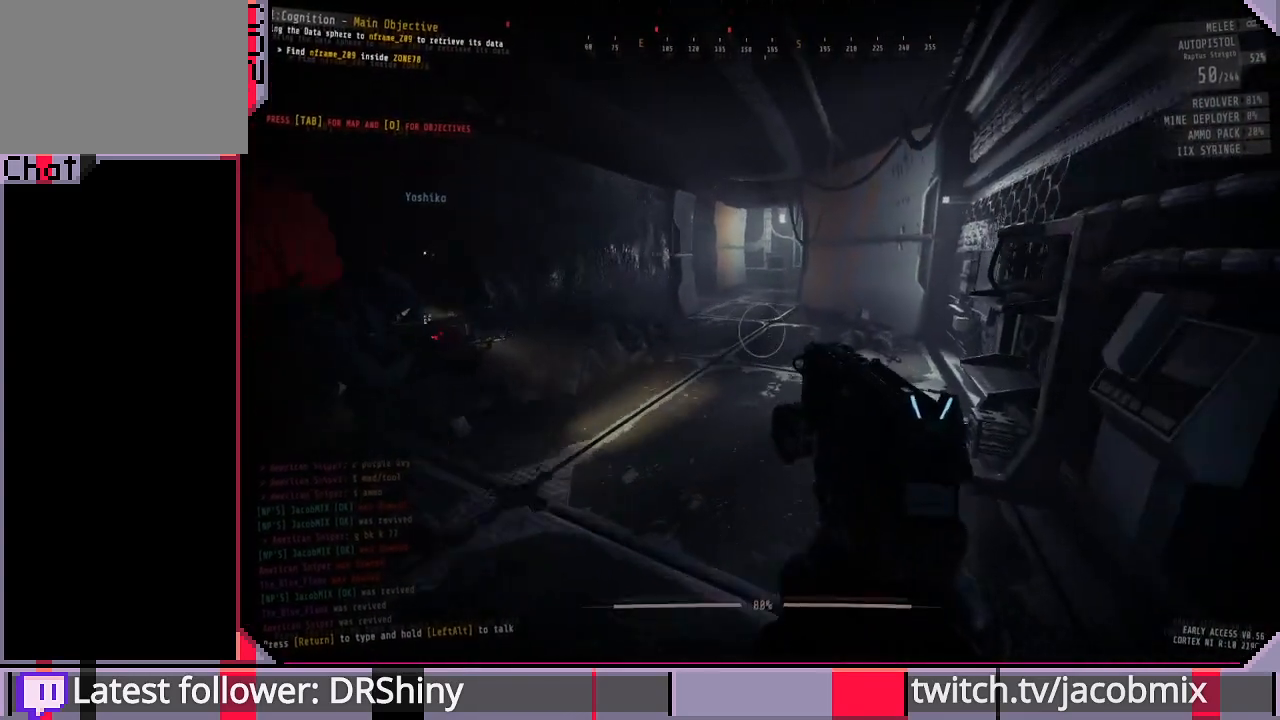
{"keys": ["w"], "mouse": [], "events": []}